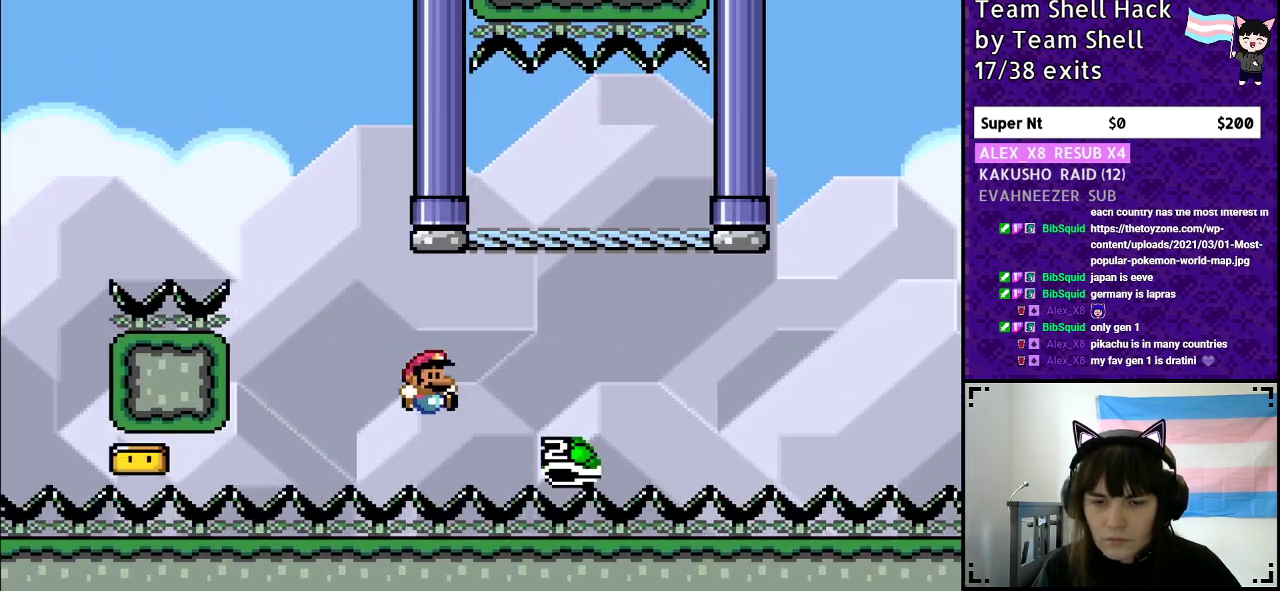
Gameplay with a controller (Nintendo layout); each line is a JSON object with the inputs held at the frame after it. "events" lists button and stick changes between this image and that frame as [ms after this image, input, new state], when the widget could be followed in between. Not read: L3 R3.
{"buttons": [], "events": [[200, "B", "up"], [233, "Y", "up"], [250, "DPAD_RIGHT", "up"]]}
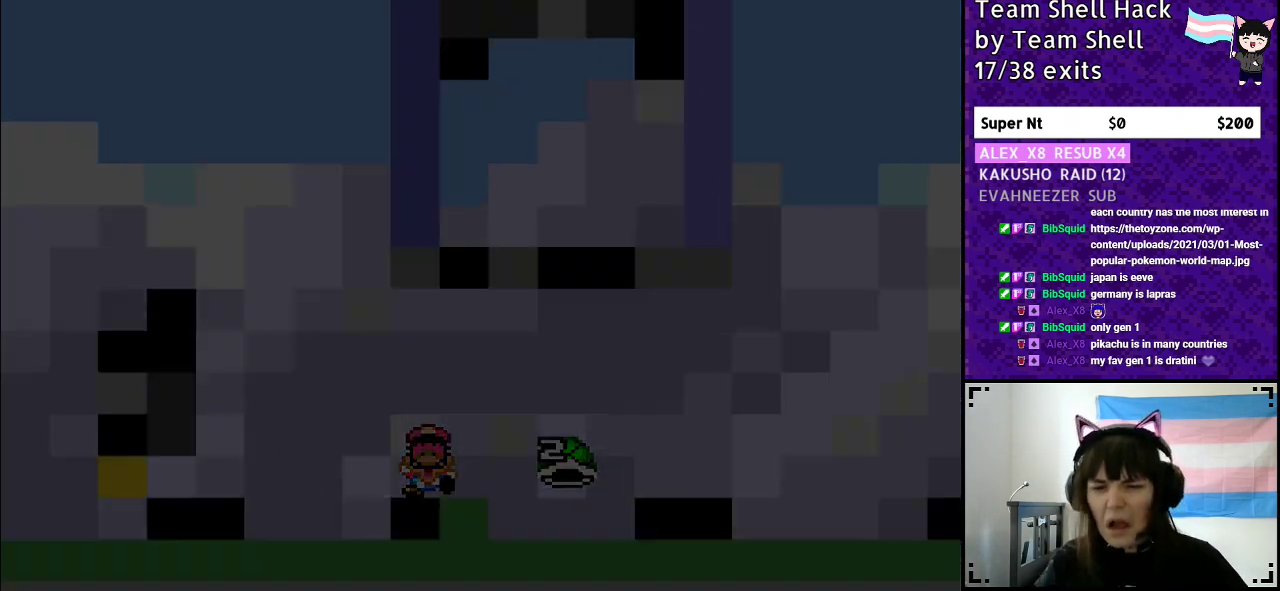
{"buttons": [], "events": []}
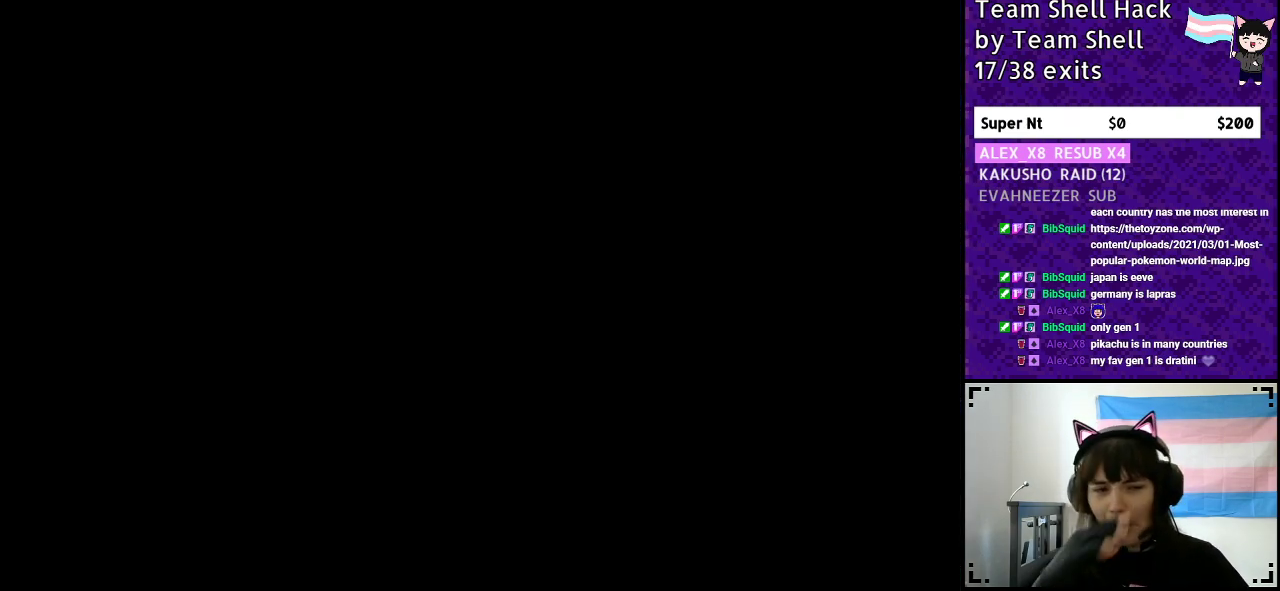
{"buttons": [], "events": []}
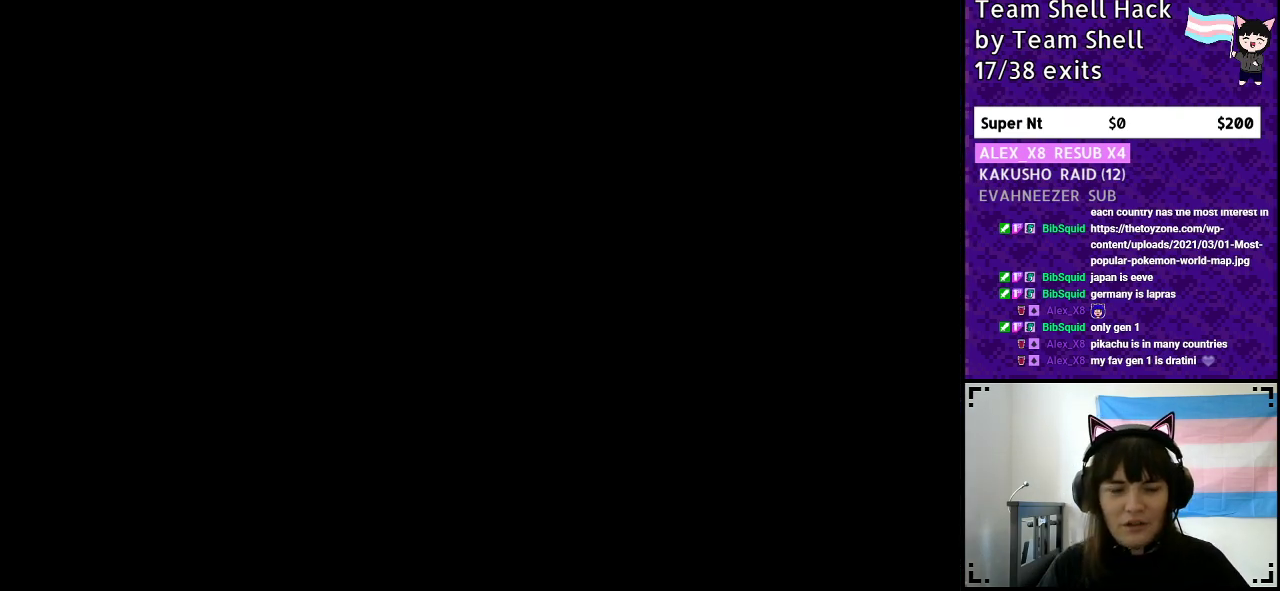
{"buttons": ["Y", "DPAD_RIGHT"], "events": [[250, "Y", "down"], [300, "DPAD_RIGHT", "down"]]}
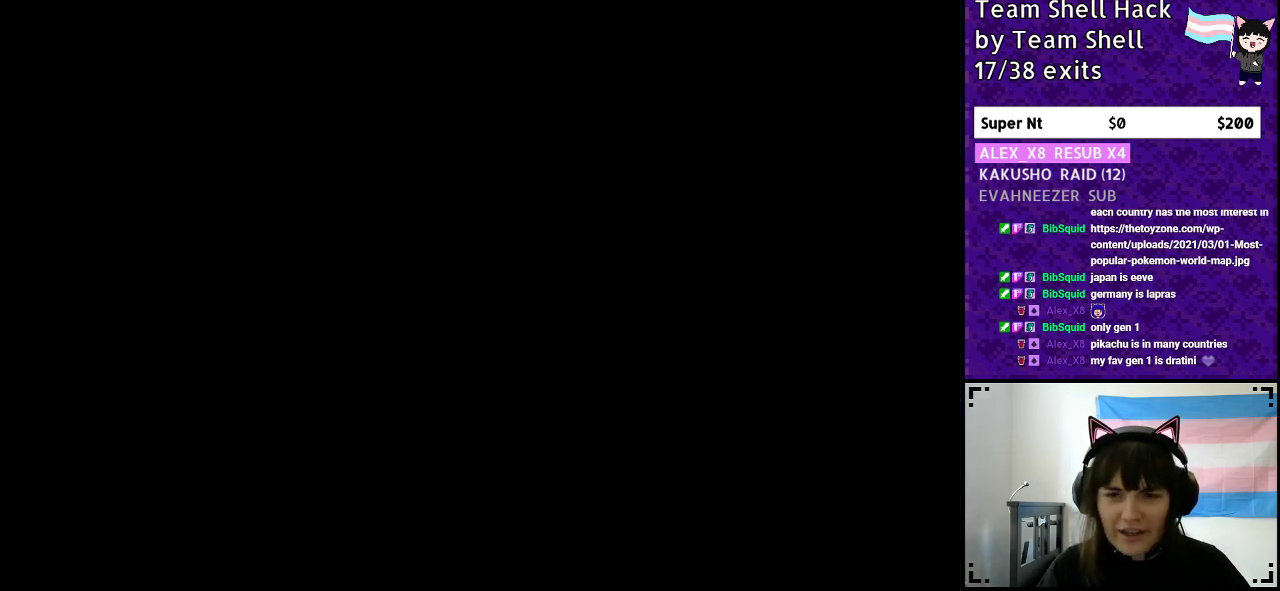
{"buttons": ["Y", "DPAD_RIGHT"], "events": []}
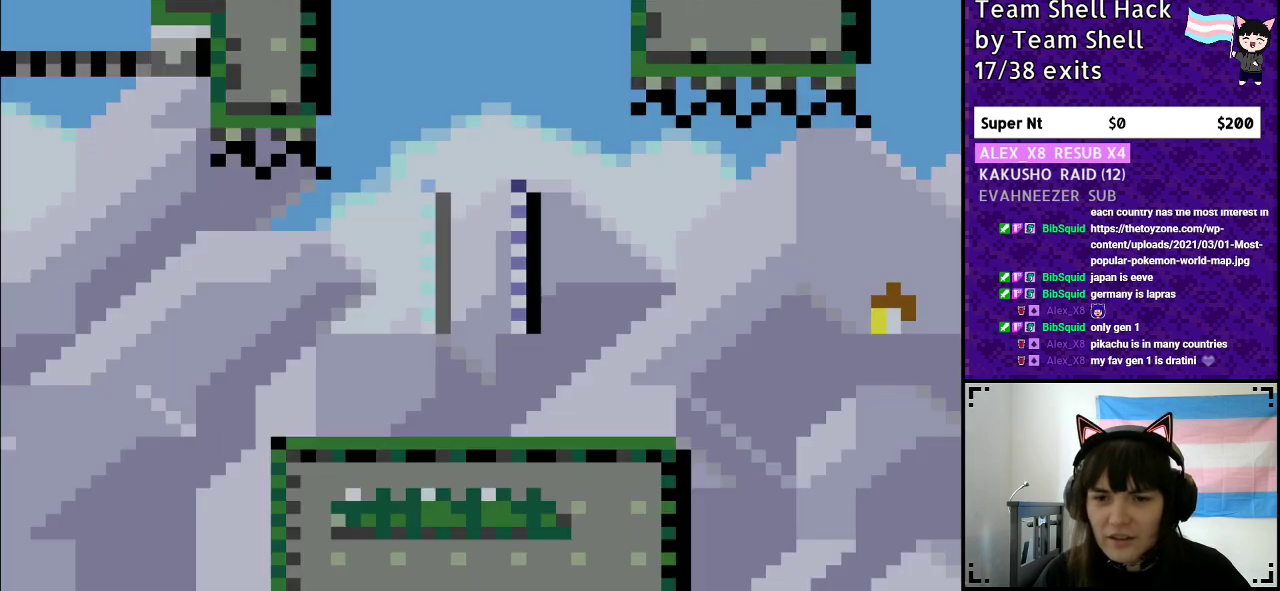
{"buttons": ["Y", "DPAD_RIGHT"], "events": []}
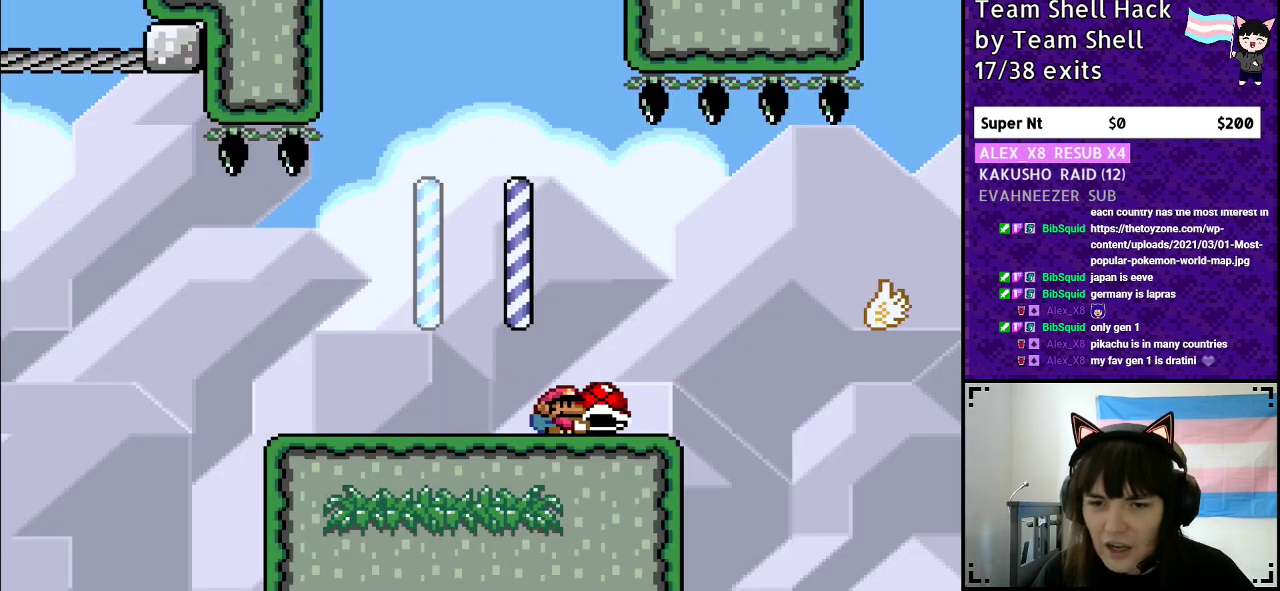
{"buttons": ["B", "Y", "DPAD_RIGHT"], "events": [[200, "B", "down"], [300, "B", "up"], [500, "B", "down"]]}
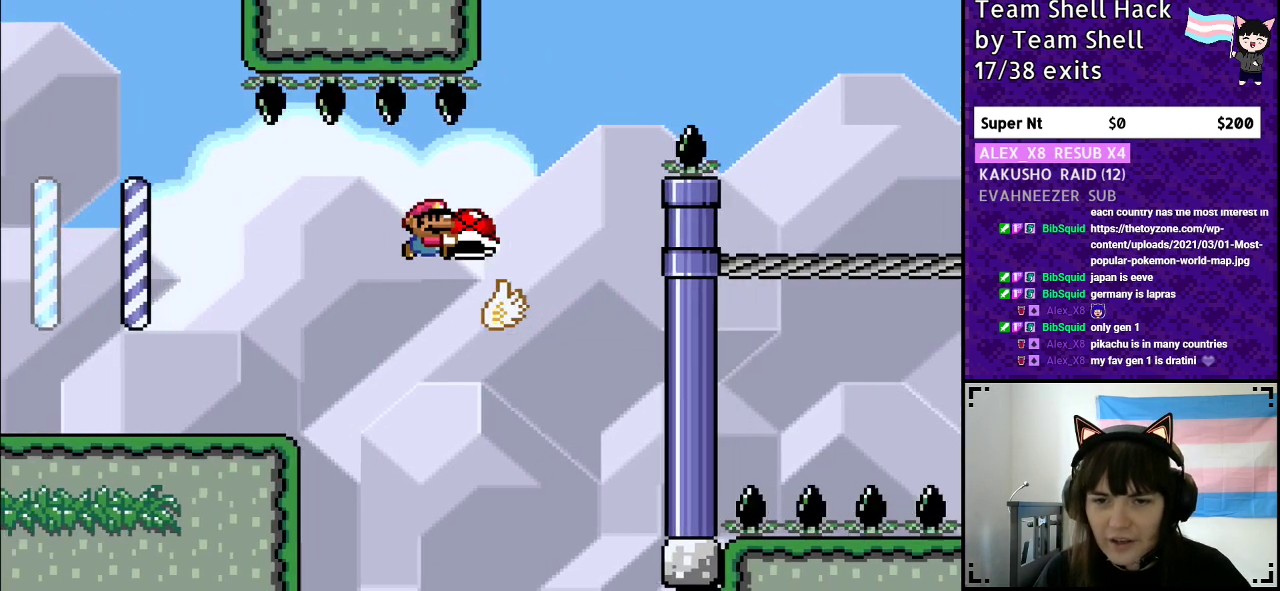
{"buttons": ["B", "Y", "DPAD_RIGHT"], "events": []}
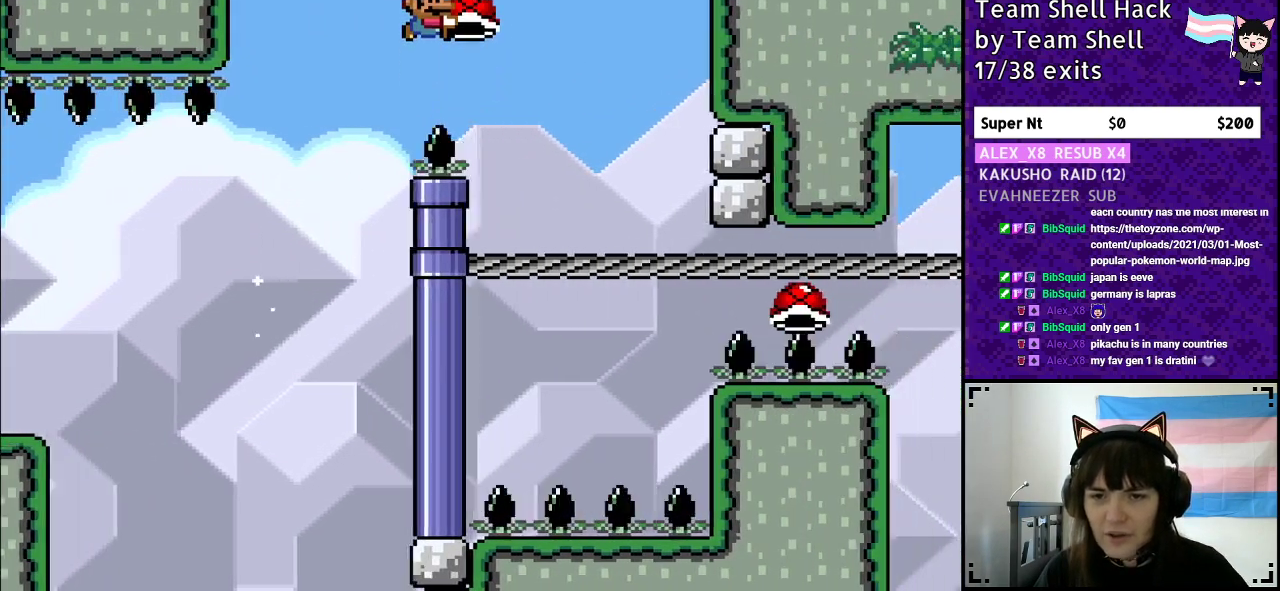
{"buttons": ["B", "Y"], "events": [[250, "DPAD_RIGHT", "up"], [350, "DPAD_LEFT", "down"], [450, "DPAD_LEFT", "up"]]}
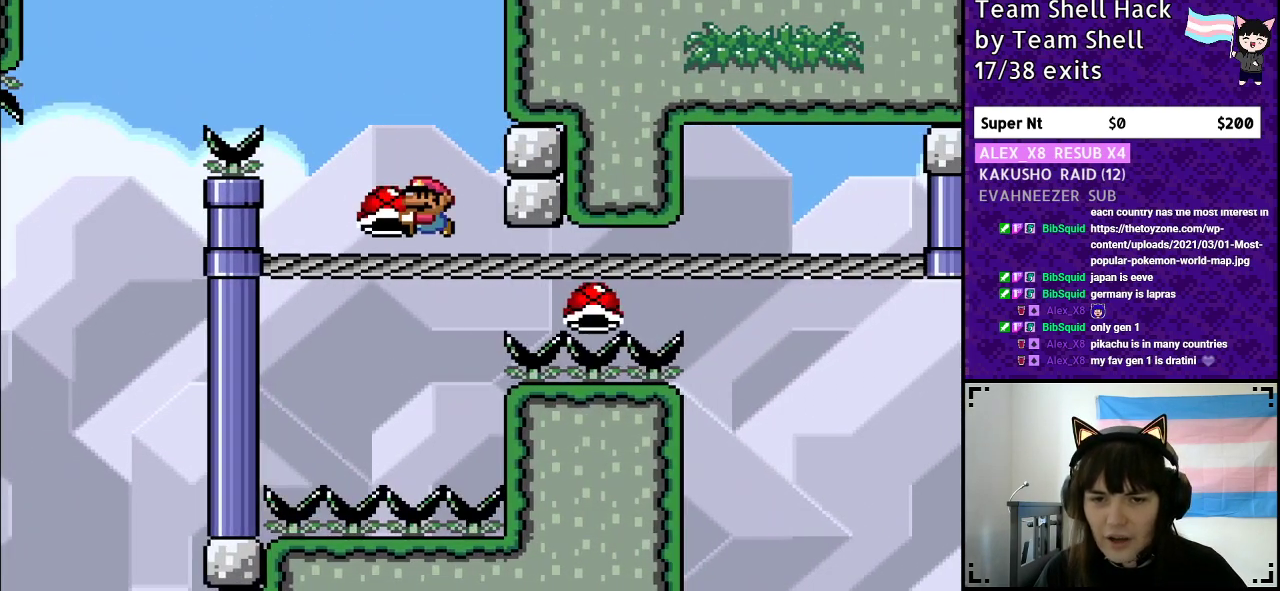
{"buttons": ["Y"], "events": [[50, "DPAD_RIGHT", "down"], [67, "Y", "up"], [117, "DPAD_RIGHT", "up"], [150, "Y", "down"], [500, "B", "up"]]}
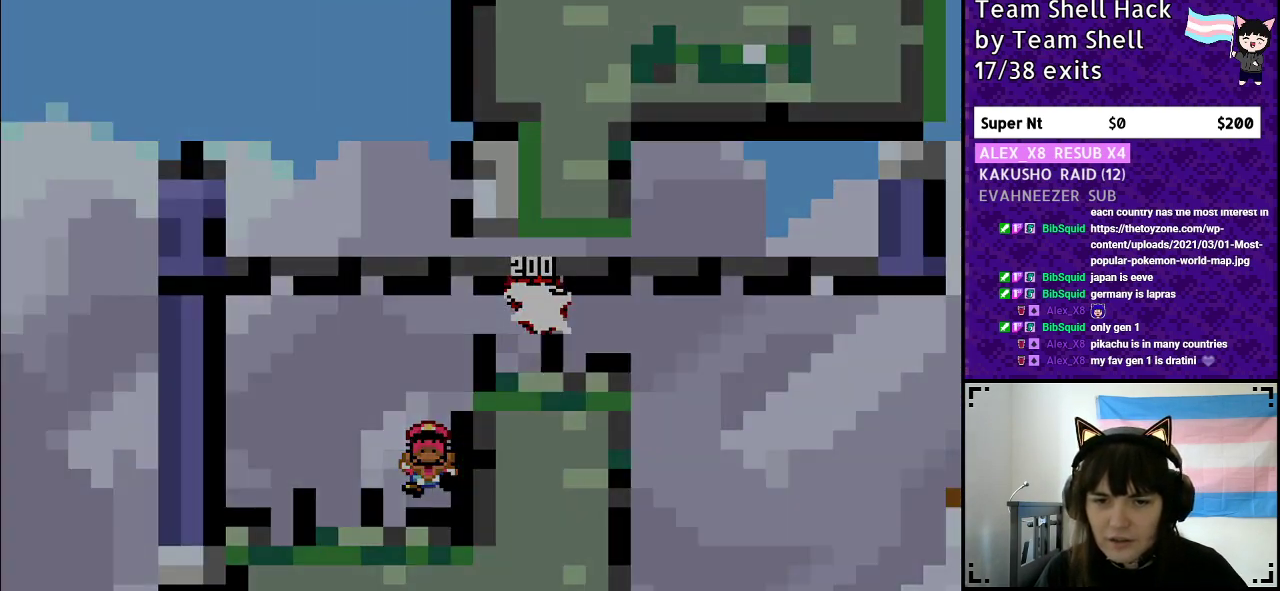
{"buttons": [], "events": [[50, "Y", "up"]]}
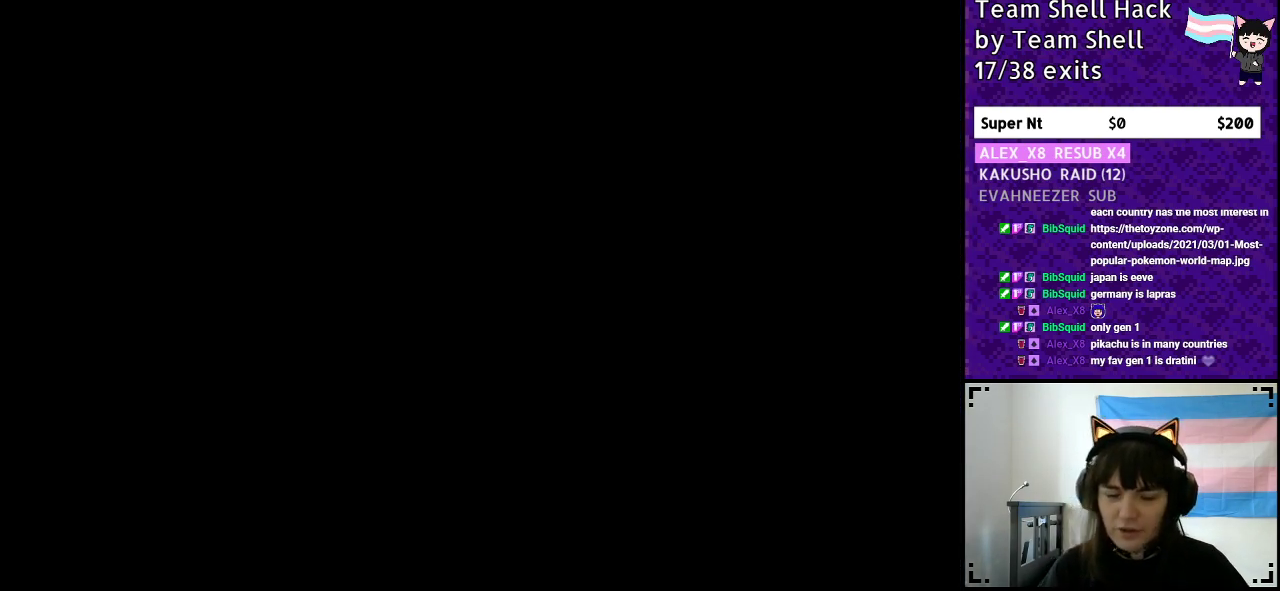
{"buttons": [], "events": []}
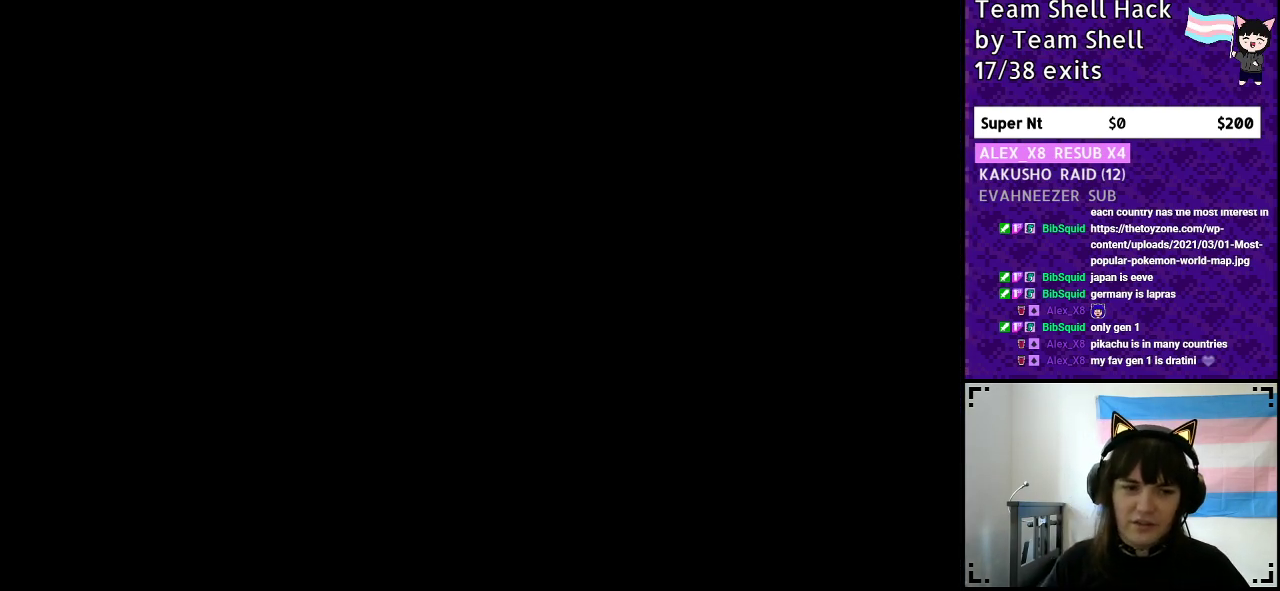
{"buttons": [], "events": []}
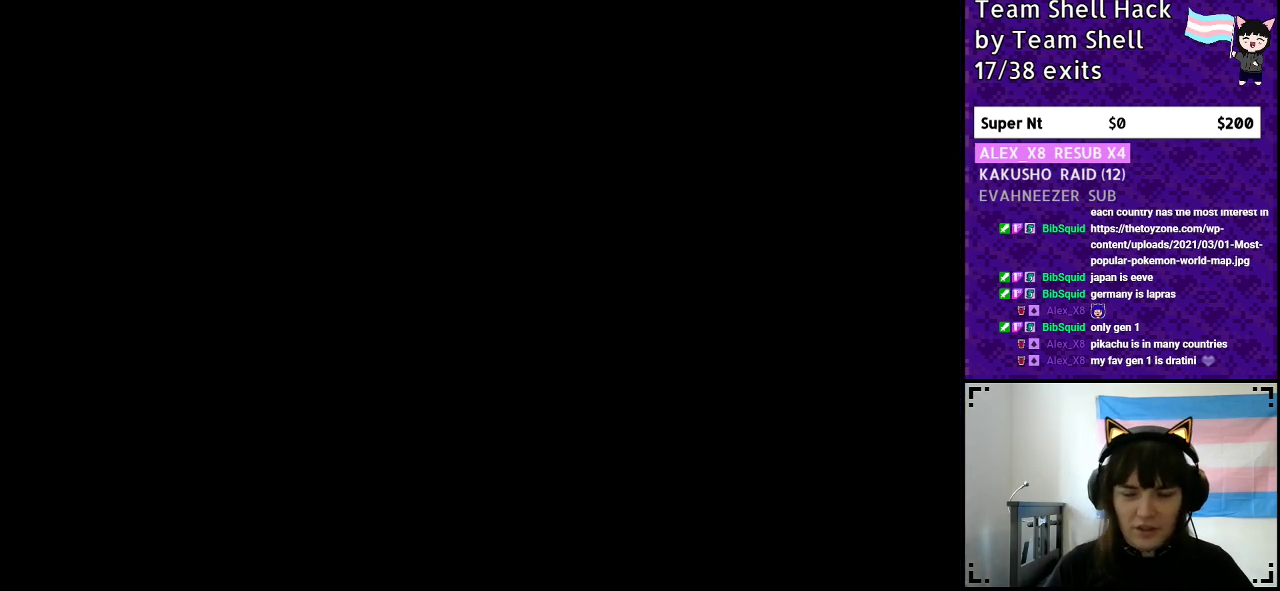
{"buttons": ["Y", "DPAD_RIGHT"], "events": [[467, "Y", "down"], [483, "DPAD_RIGHT", "down"]]}
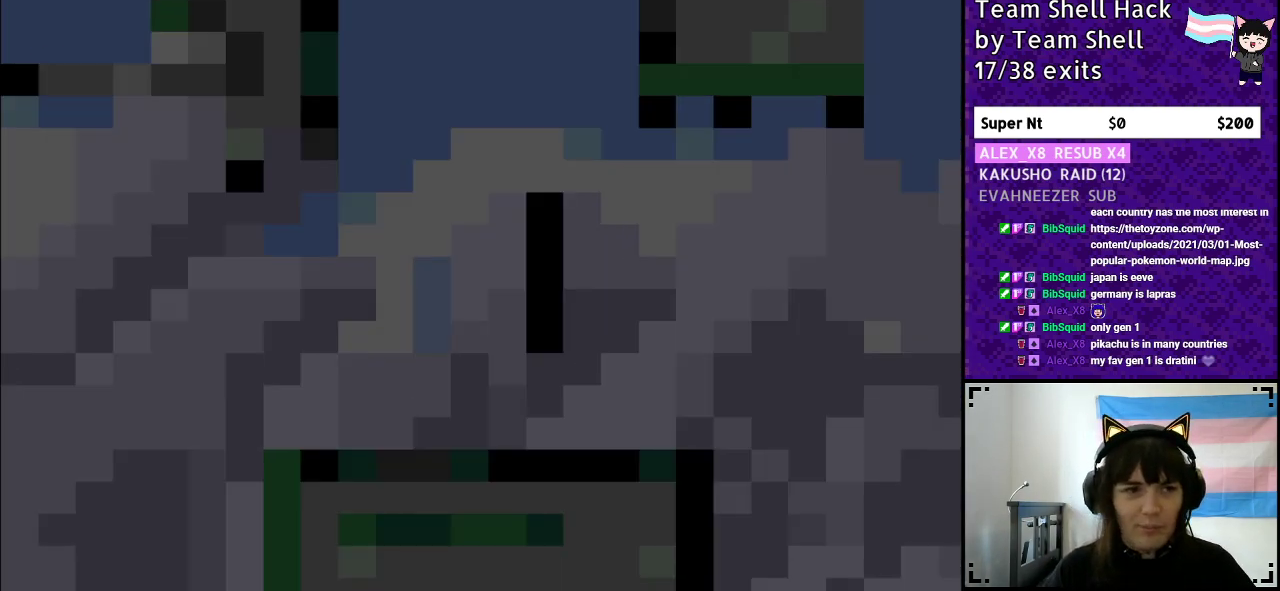
{"buttons": ["Y", "DPAD_RIGHT"], "events": []}
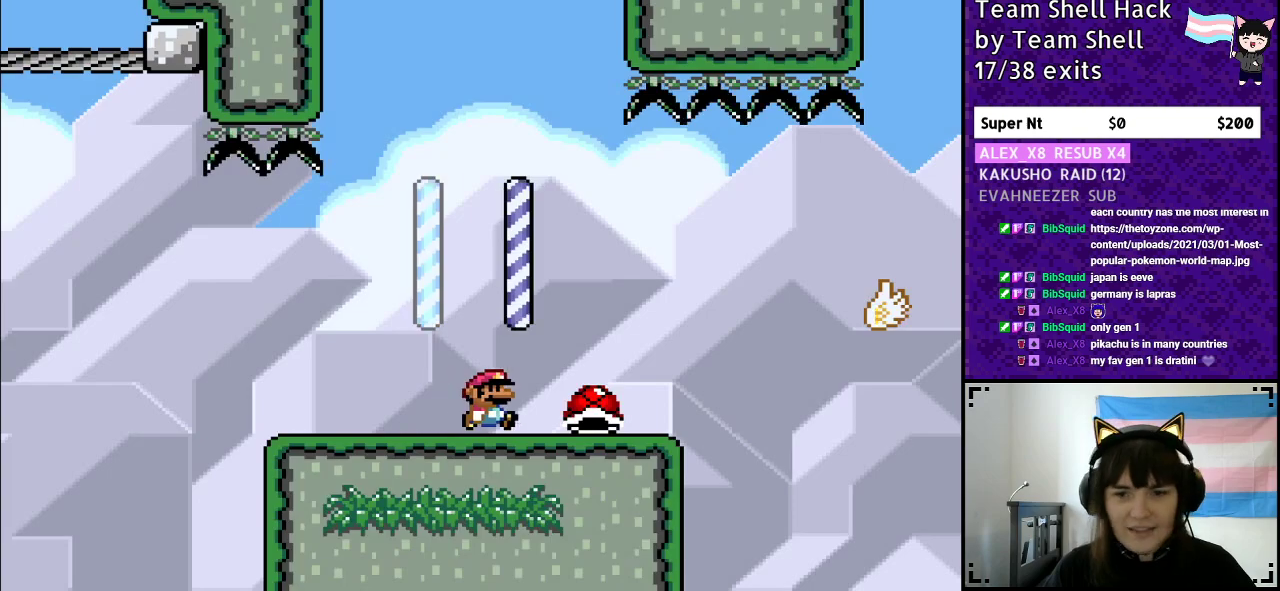
{"buttons": ["B", "Y", "DPAD_RIGHT"], "events": [[433, "B", "down"]]}
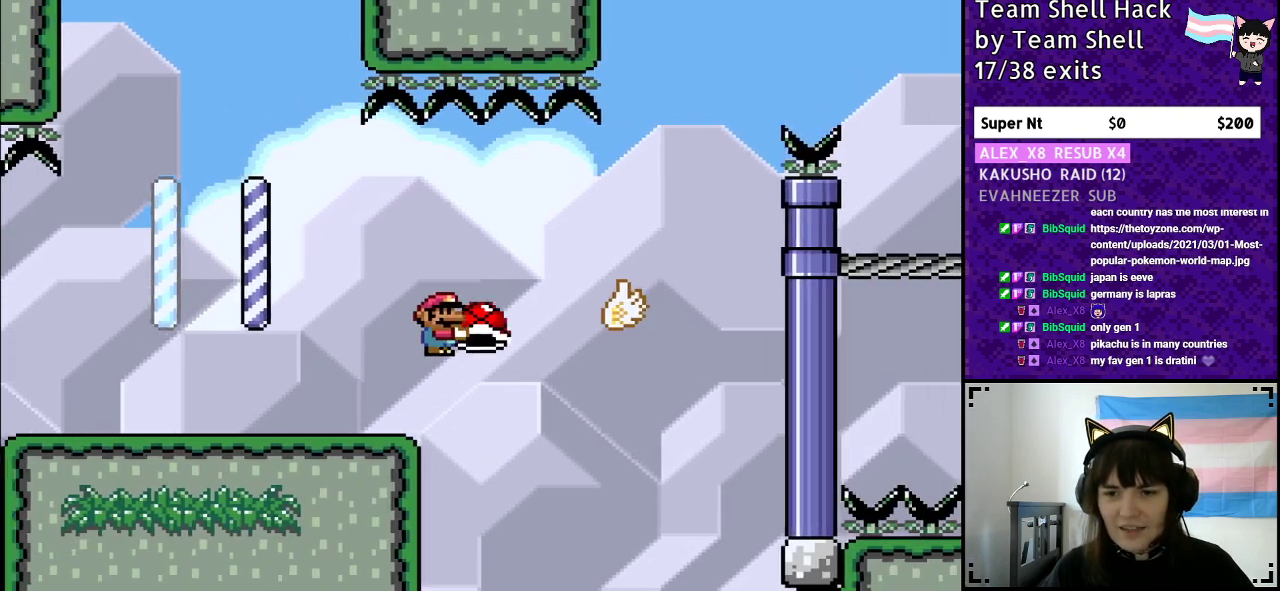
{"buttons": ["B", "Y", "DPAD_RIGHT"], "events": [[33, "B", "up"], [283, "B", "down"]]}
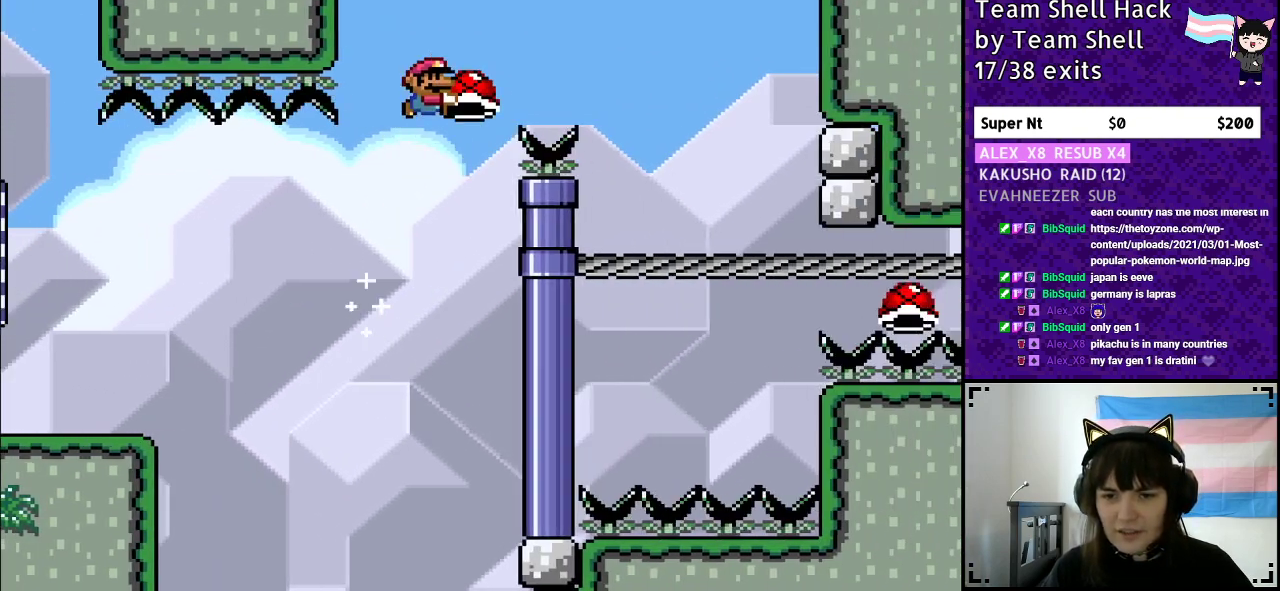
{"buttons": ["B", "Y"], "events": [[133, "Y", "up"], [233, "Y", "down"], [433, "DPAD_RIGHT", "up"]]}
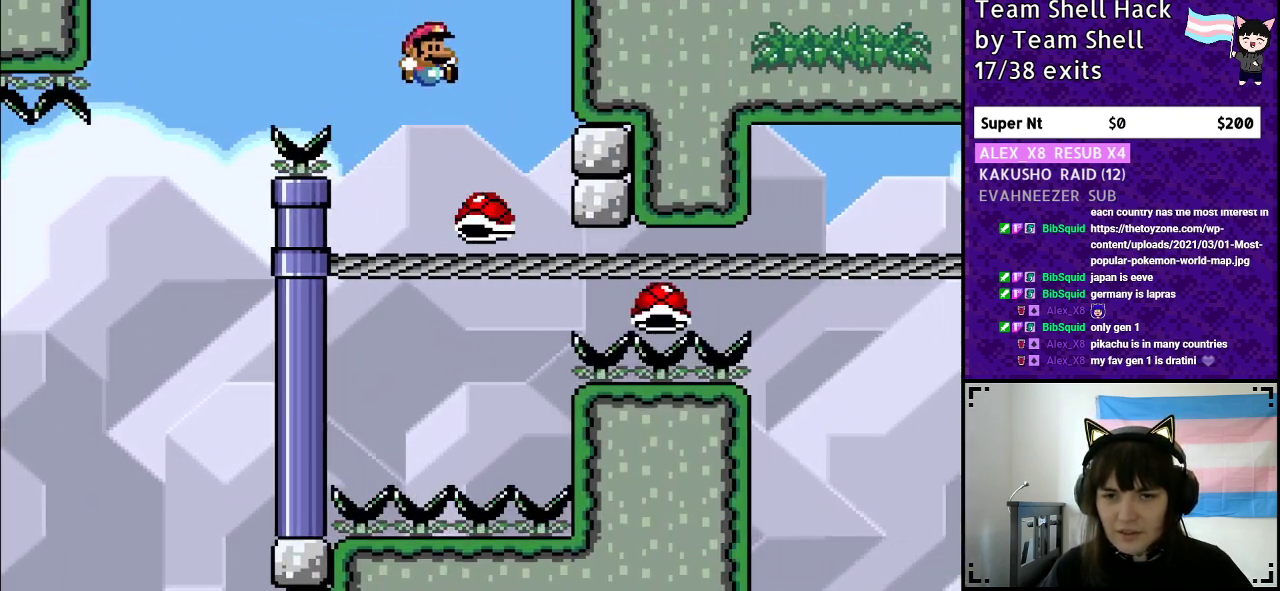
{"buttons": ["B", "Y"], "events": [[50, "DPAD_LEFT", "down"], [200, "DPAD_LEFT", "up"]]}
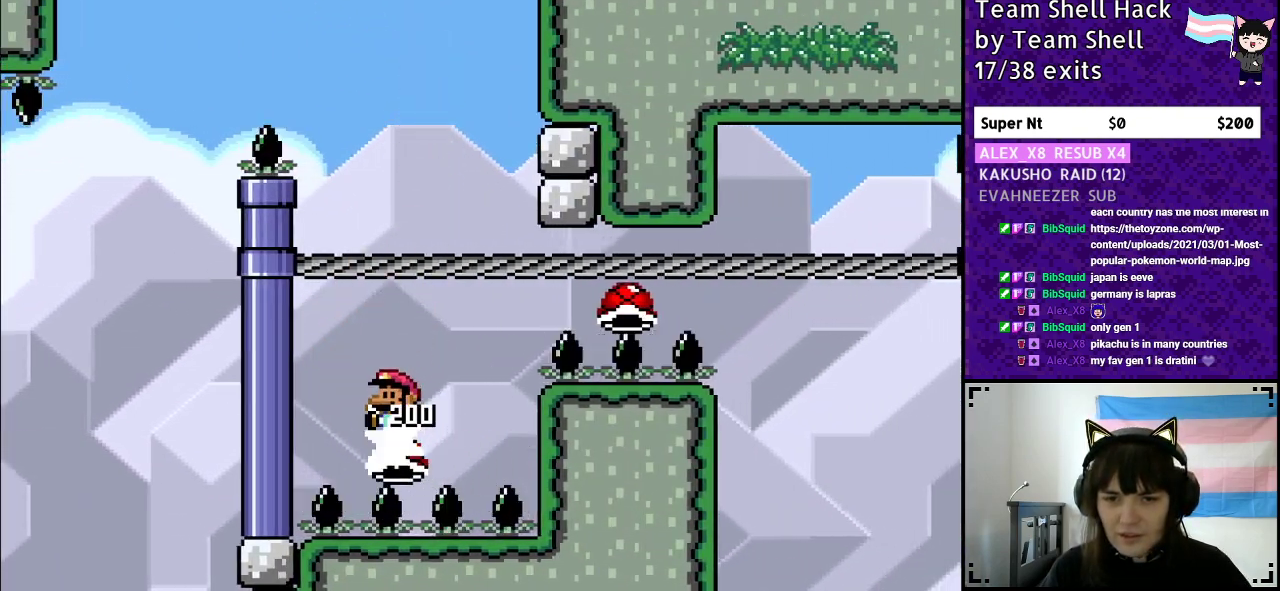
{"buttons": ["B", "Y", "DPAD_RIGHT"], "events": [[383, "DPAD_RIGHT", "down"]]}
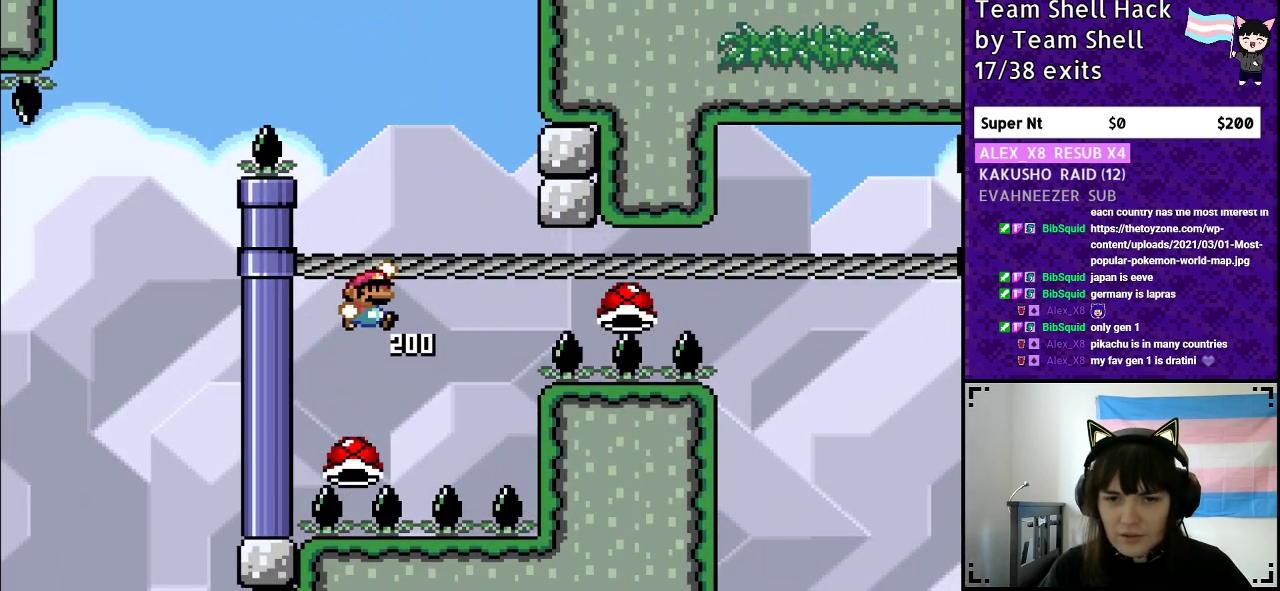
{"buttons": ["B", "Y"], "events": [[117, "DPAD_RIGHT", "up"]]}
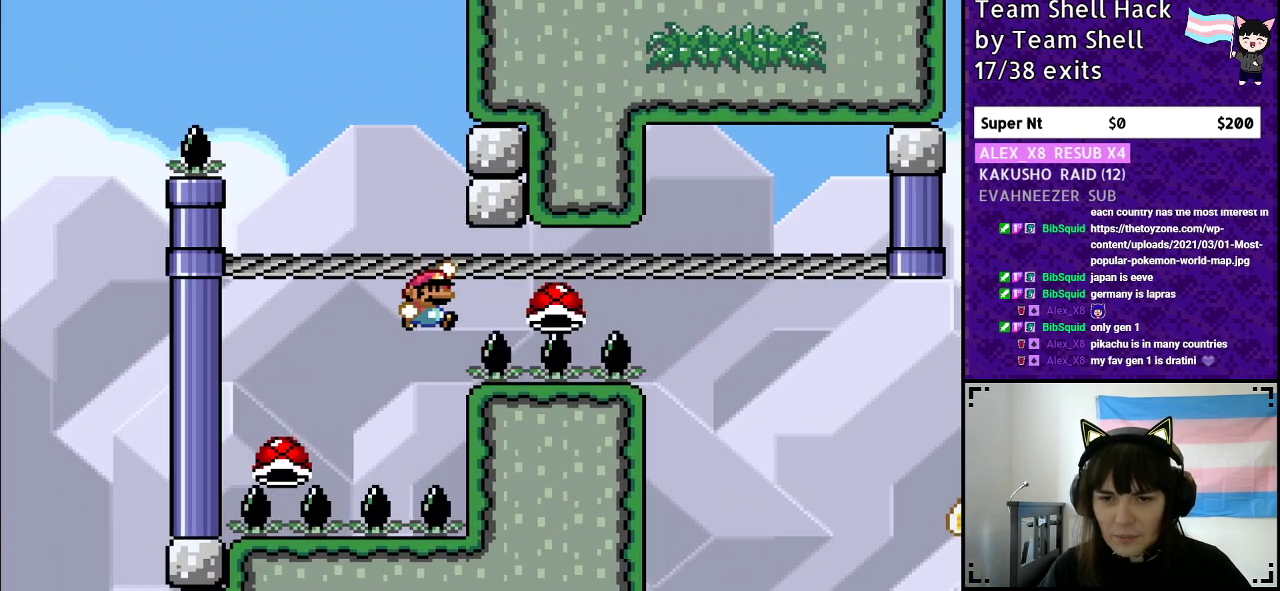
{"buttons": ["B", "Y"], "events": []}
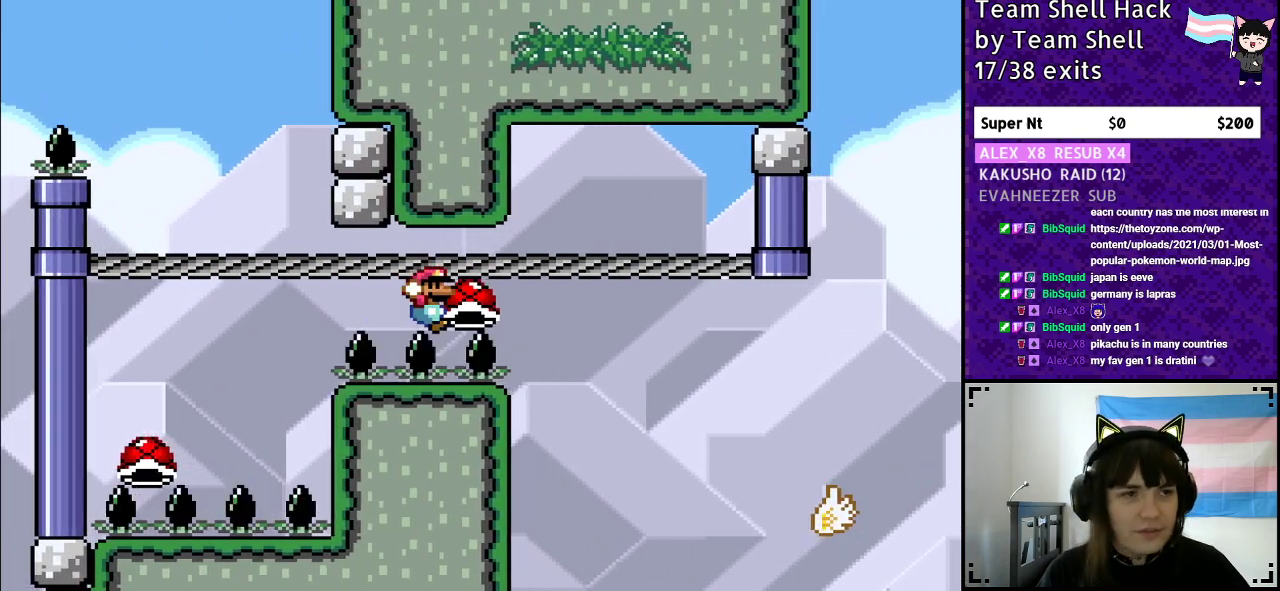
{"buttons": ["B", "Y"], "events": []}
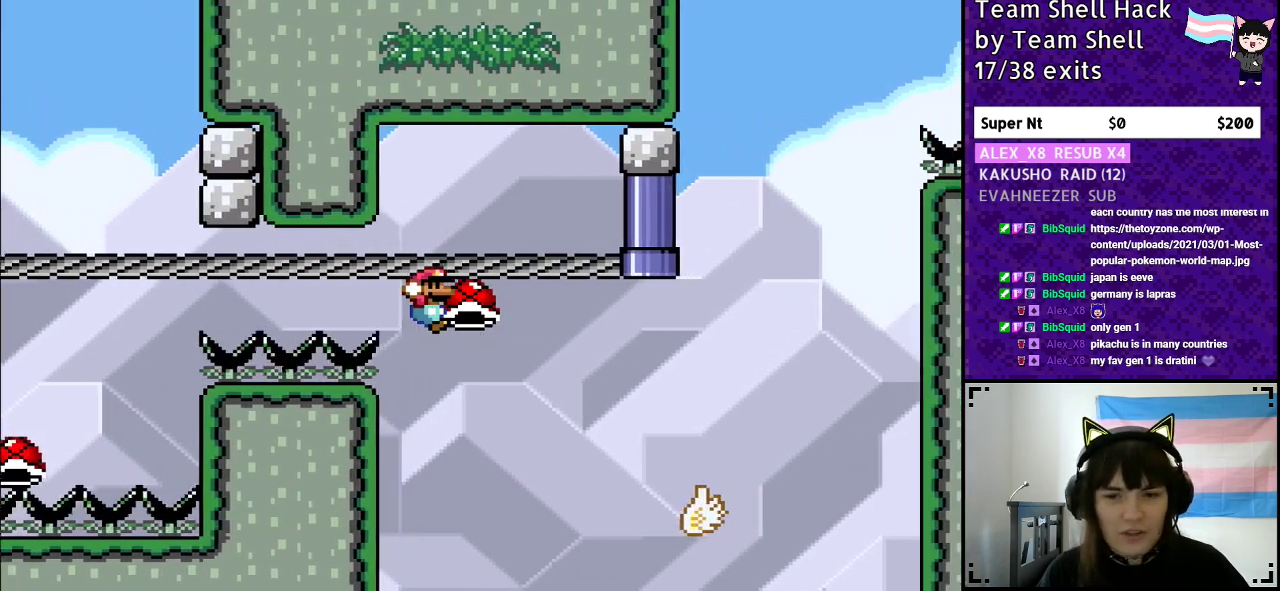
{"buttons": ["B", "Y", "DPAD_RIGHT"], "events": [[500, "DPAD_RIGHT", "down"]]}
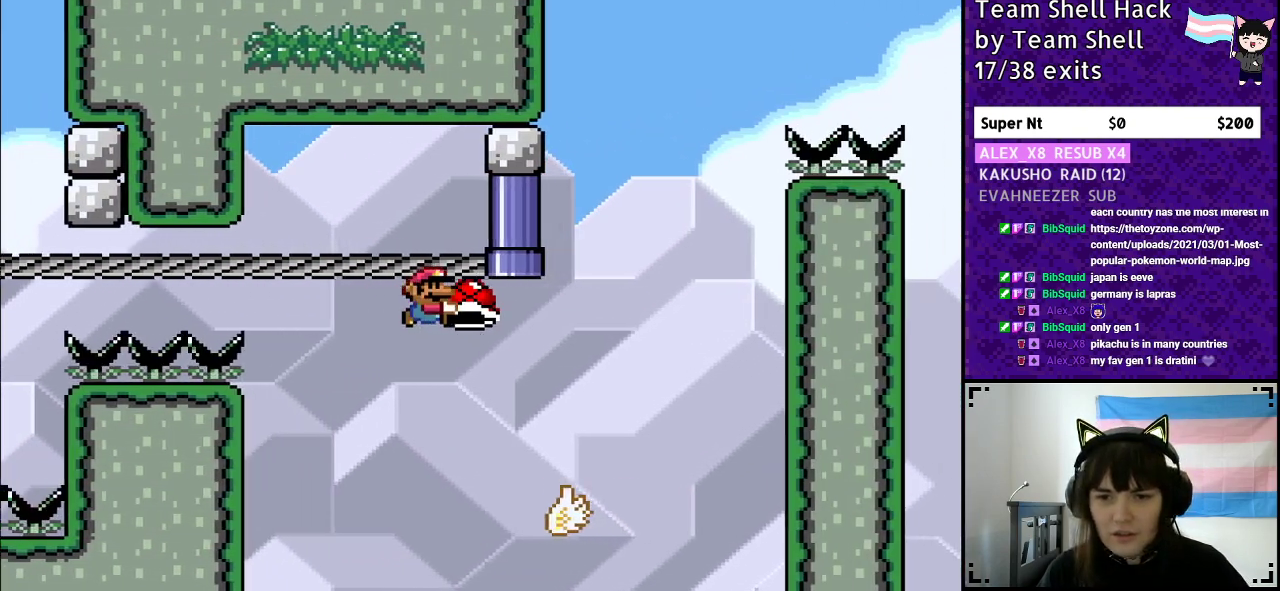
{"buttons": ["B", "Y", "DPAD_LEFT"], "events": [[33, "B", "up"], [200, "B", "down"], [350, "DPAD_RIGHT", "up"], [433, "DPAD_LEFT", "down"]]}
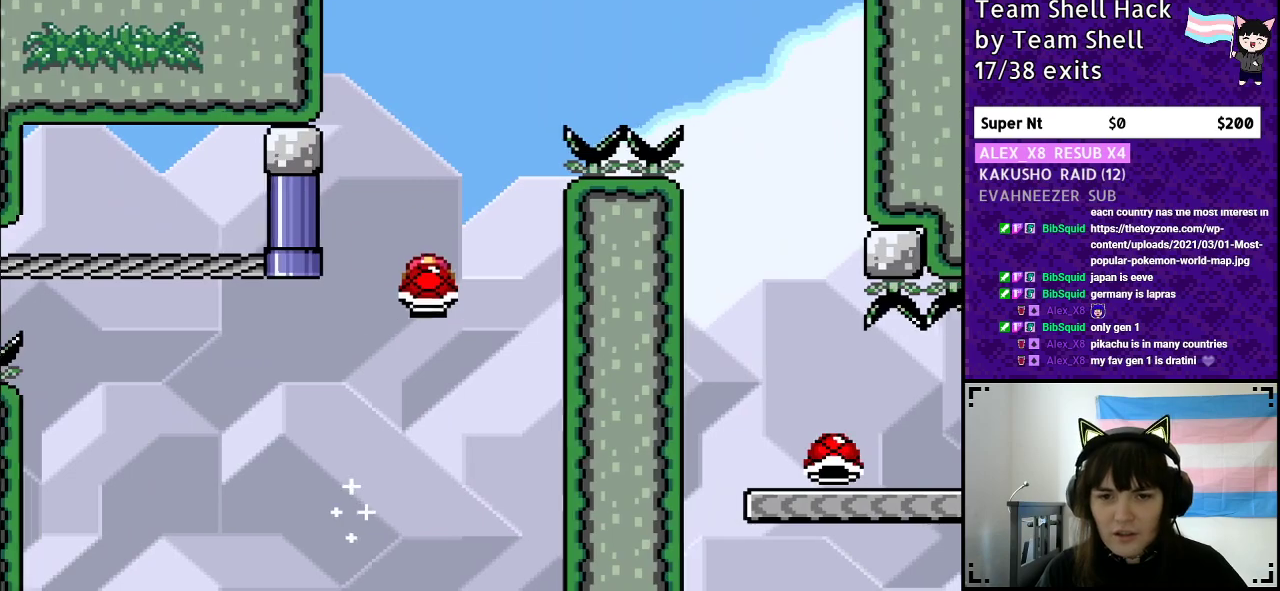
{"buttons": ["B", "Y"], "events": [[83, "DPAD_LEFT", "up"], [250, "Y", "up"], [283, "DPAD_RIGHT", "down"], [300, "Y", "down"], [400, "DPAD_RIGHT", "up"]]}
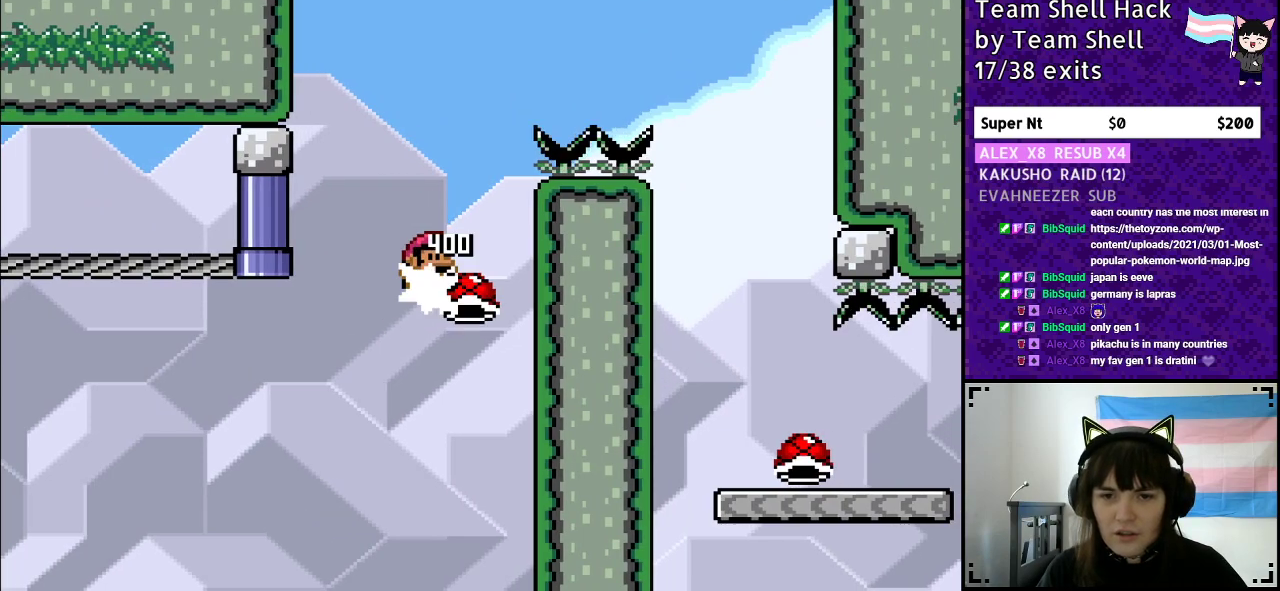
{"buttons": ["B", "Y", "DPAD_RIGHT"], "events": [[117, "DPAD_RIGHT", "down"]]}
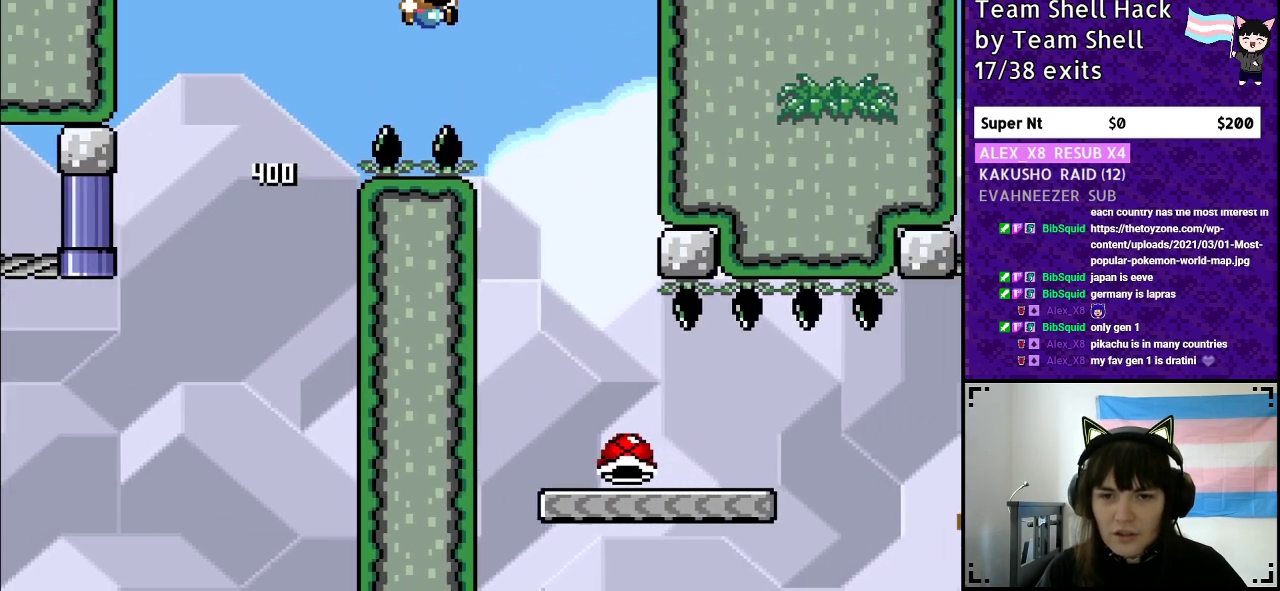
{"buttons": ["B", "Y"], "events": [[283, "DPAD_LEFT", "down"], [283, "DPAD_RIGHT", "up"], [433, "DPAD_LEFT", "up"]]}
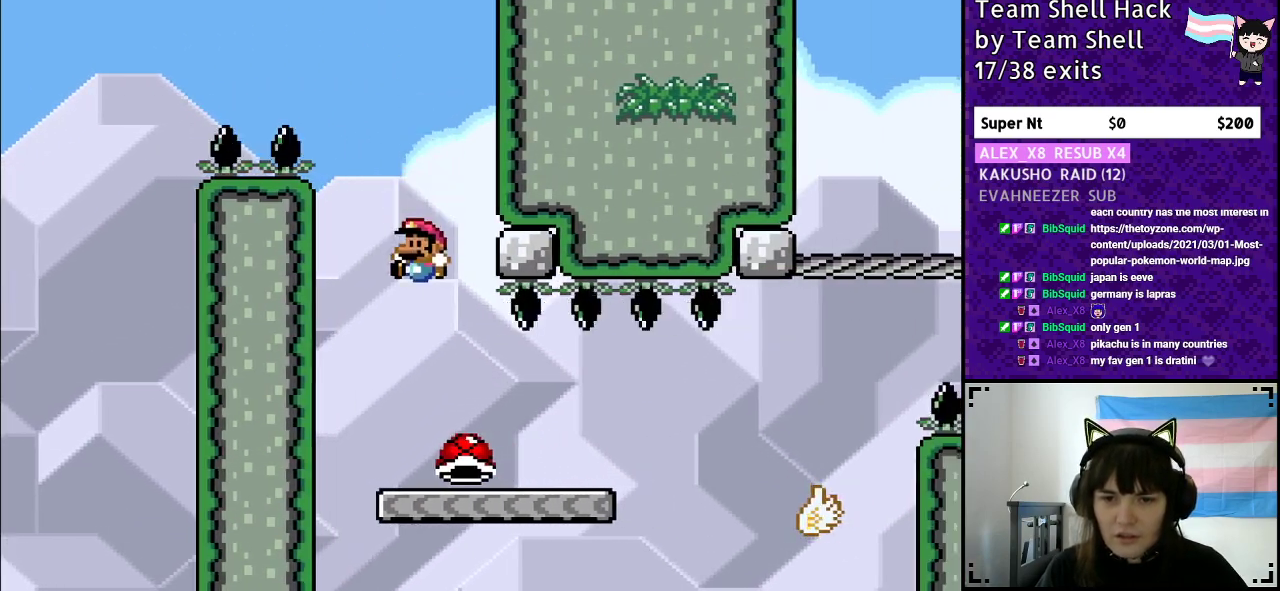
{"buttons": ["Y"], "events": [[50, "B", "up"], [133, "DPAD_RIGHT", "down"], [283, "DPAD_RIGHT", "up"]]}
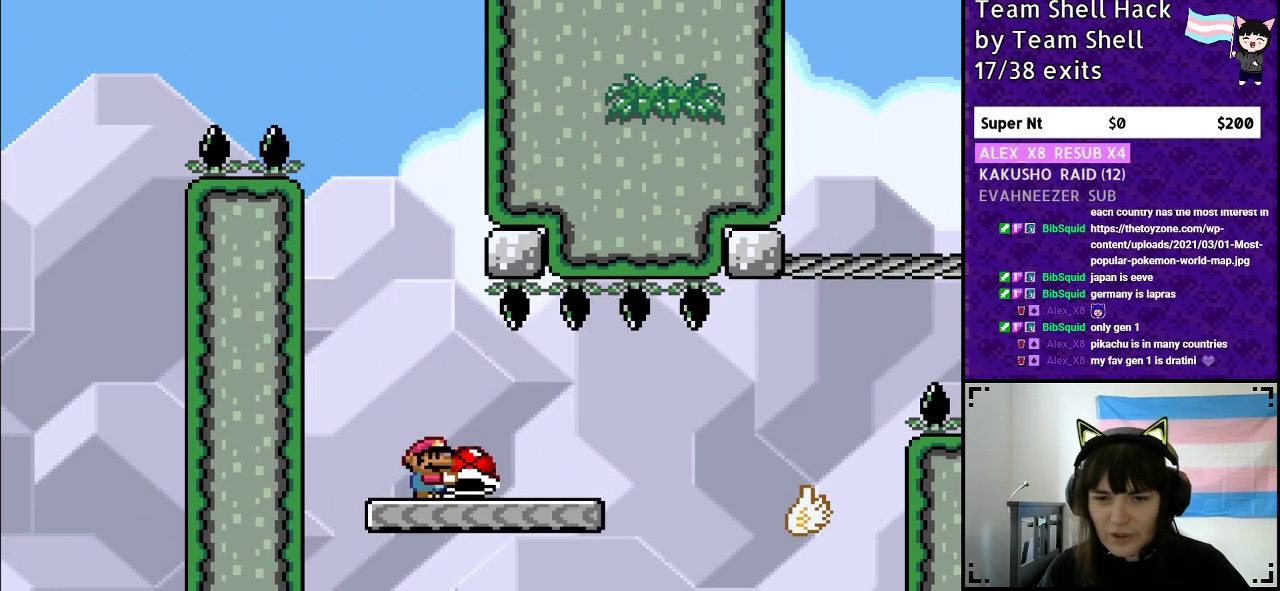
{"buttons": ["B", "Y", "DPAD_RIGHT"], "events": [[83, "DPAD_RIGHT", "down"], [500, "B", "down"]]}